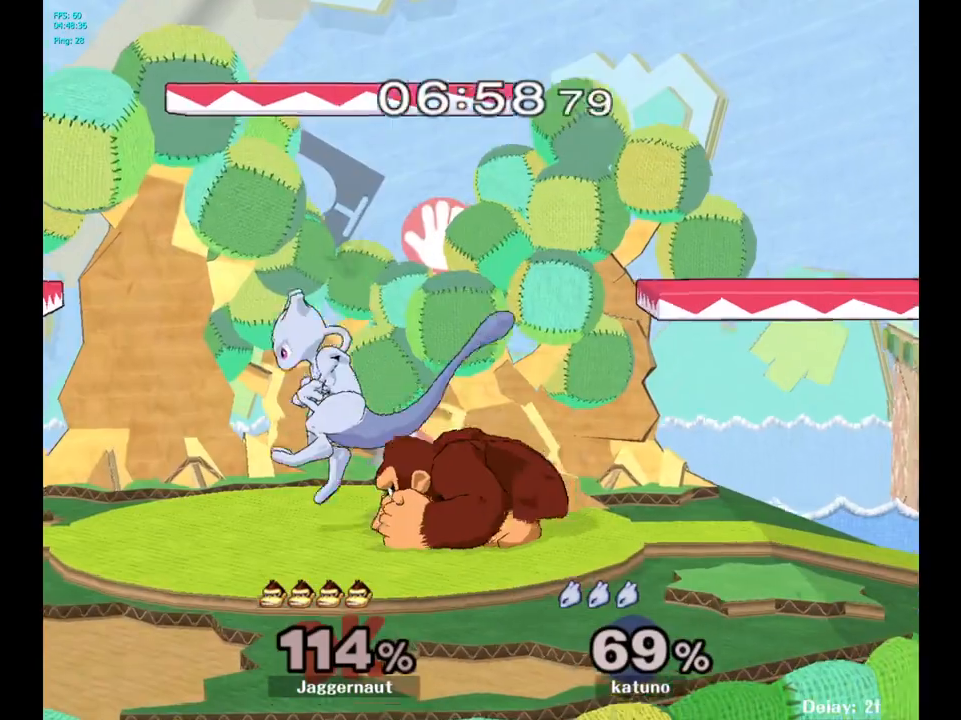
Gameplay with a controller (Nintendo layout); each line is a JSON object with the inputs held at the frame after it. "events" lists button and stick changes between this image and that frame as [ms after this image, input, new state], when the widget could be followed in between. Not read: L3 R3.
{"buttons": [], "left_stick": "left", "right_stick": "center", "events": [[17, "left_stick", "center"], [183, "Y", "up"], [217, "left_stick", "left"]]}
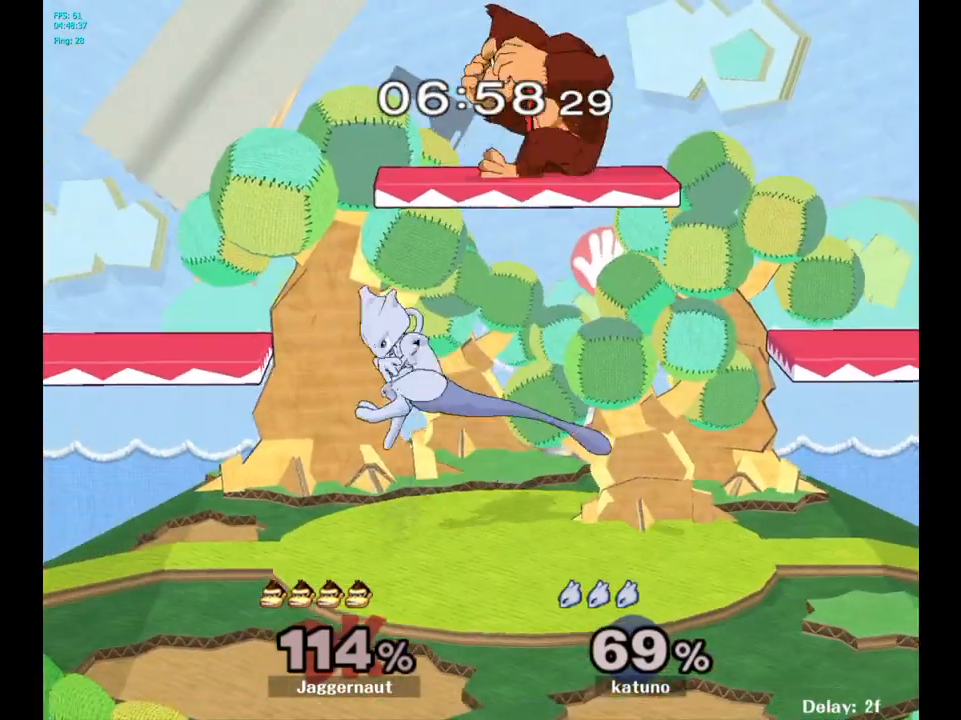
{"buttons": ["R1"], "left_stick": "left", "right_stick": "center", "events": [[17, "right_stick", "down"], [50, "left_stick", "down-left"], [100, "right_stick", "center"], [217, "left_stick", "left"], [300, "R1", "down"]]}
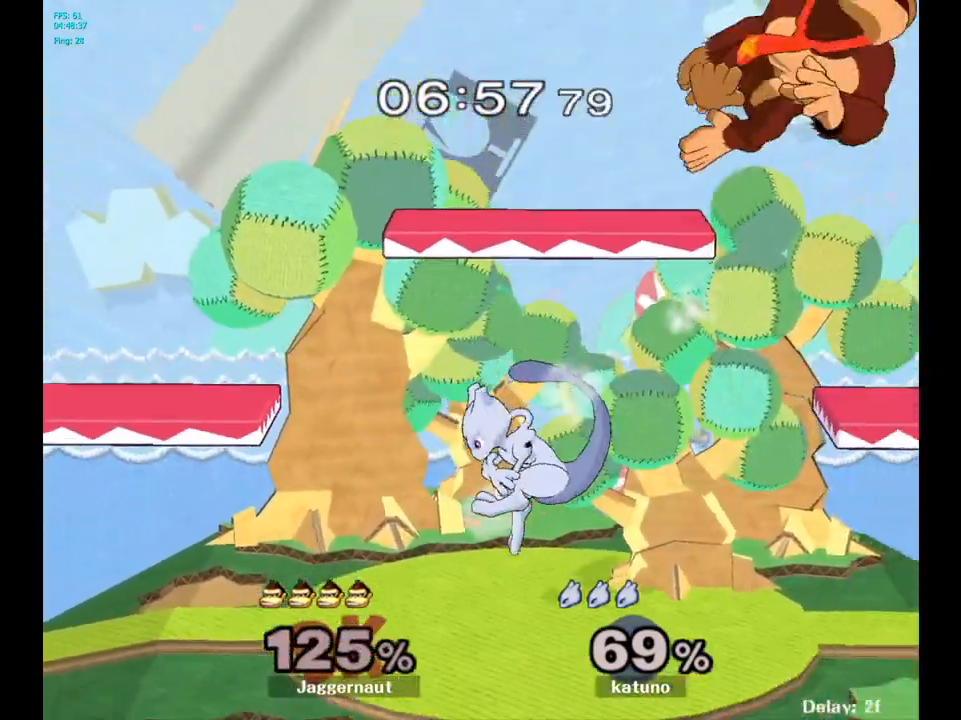
{"buttons": [], "left_stick": "left", "right_stick": "center", "events": [[133, "R1", "up"], [150, "left_stick", "center"], [317, "left_stick", "left"]]}
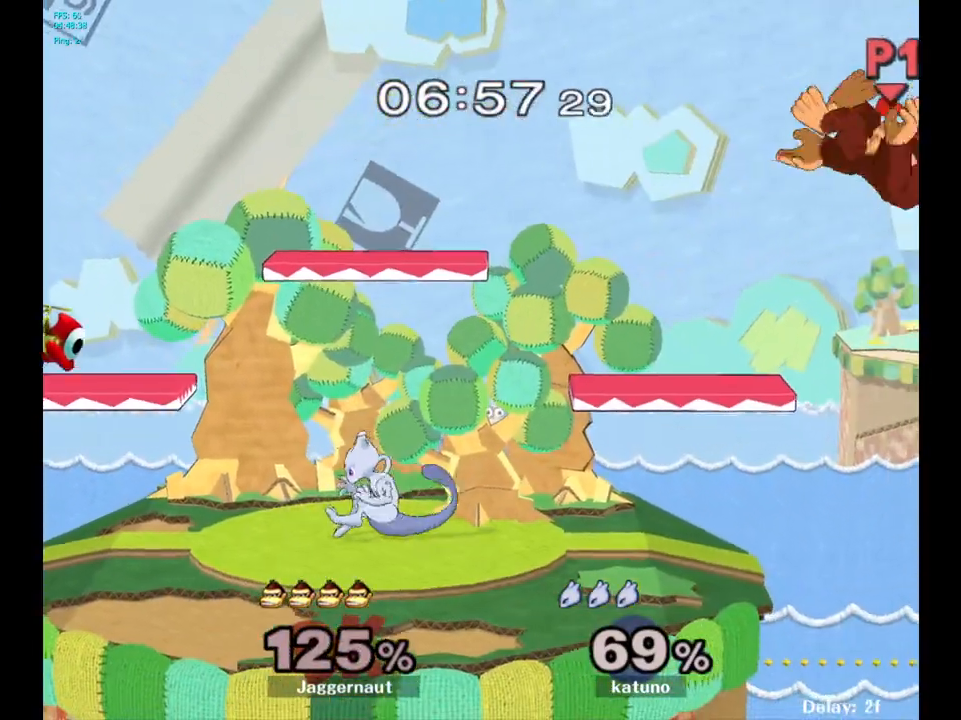
{"buttons": [], "left_stick": "left", "right_stick": "center", "events": []}
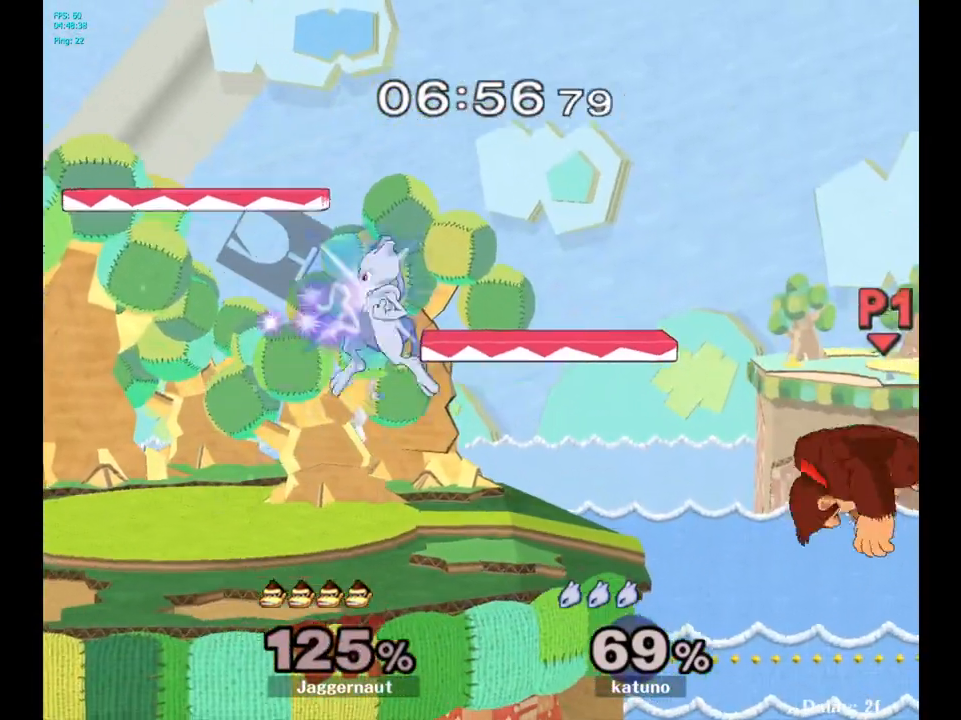
{"buttons": [], "left_stick": "left", "right_stick": "center", "events": [[250, "left_stick", "center"], [283, "Y", "down"], [417, "left_stick", "left"], [450, "Y", "up"]]}
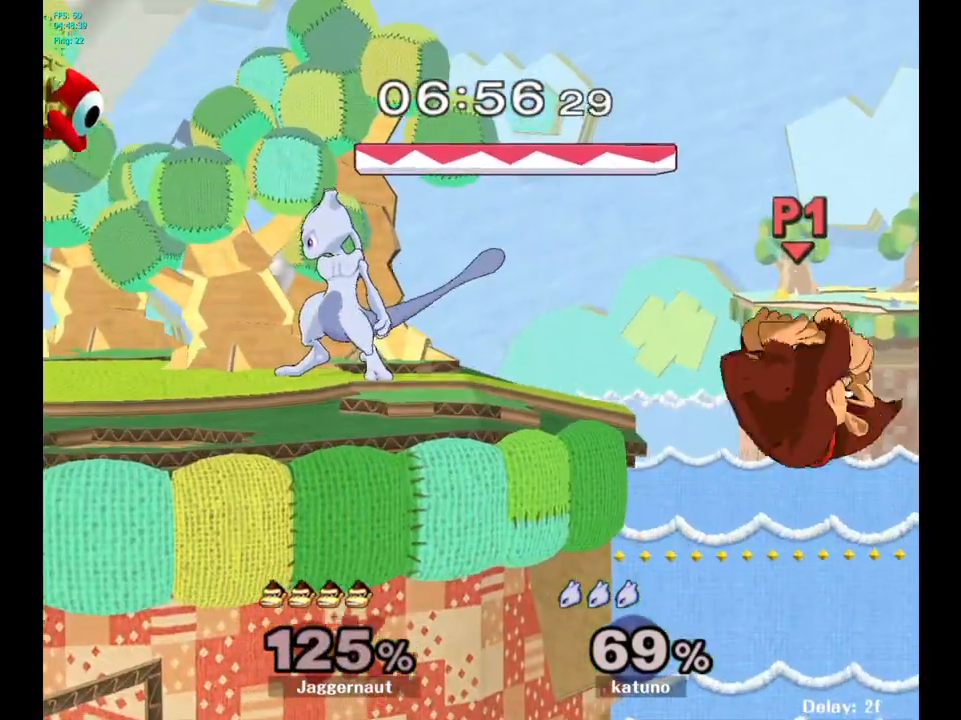
{"buttons": [], "left_stick": "center", "right_stick": "center", "events": [[150, "left_stick", "center"], [217, "left_stick", "left"], [417, "left_stick", "center"]]}
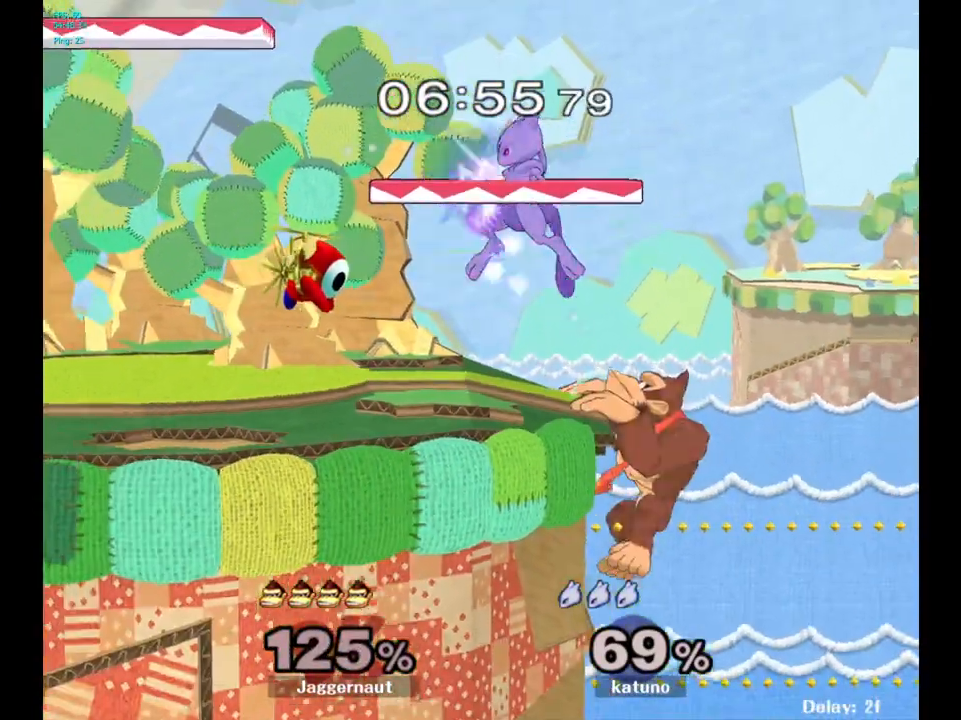
{"buttons": [], "left_stick": "left", "right_stick": "center", "events": [[50, "R1", "down"], [217, "R1", "up"], [217, "left_stick", "left"]]}
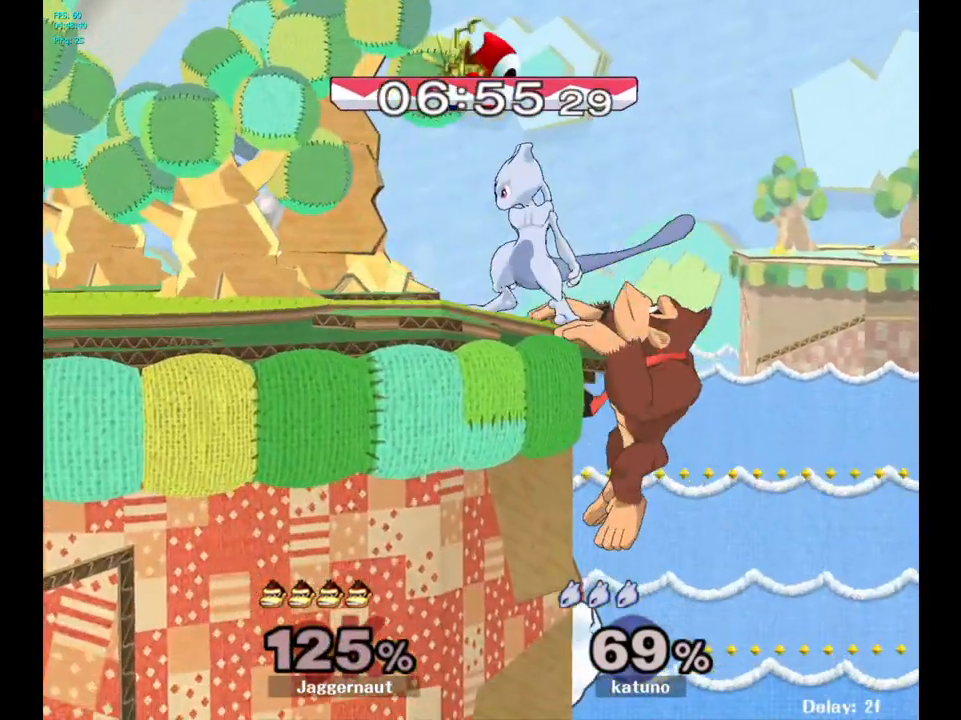
{"buttons": [], "left_stick": "left", "right_stick": "center", "events": []}
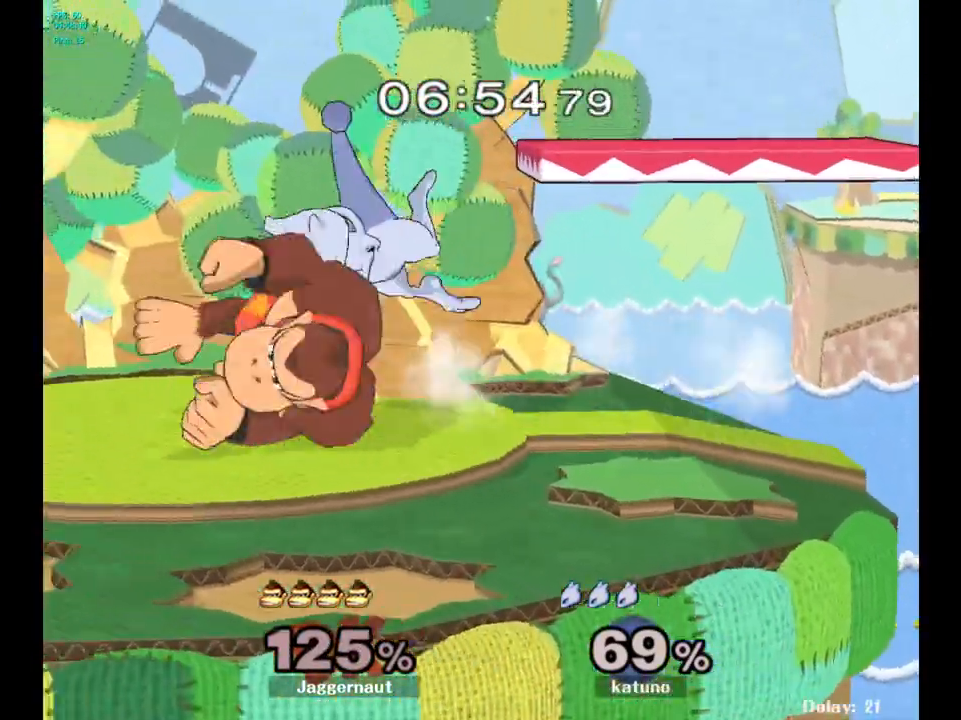
{"buttons": [], "left_stick": "center", "right_stick": "center", "events": [[67, "R1", "down"], [217, "left_stick", "center"], [500, "R1", "up"]]}
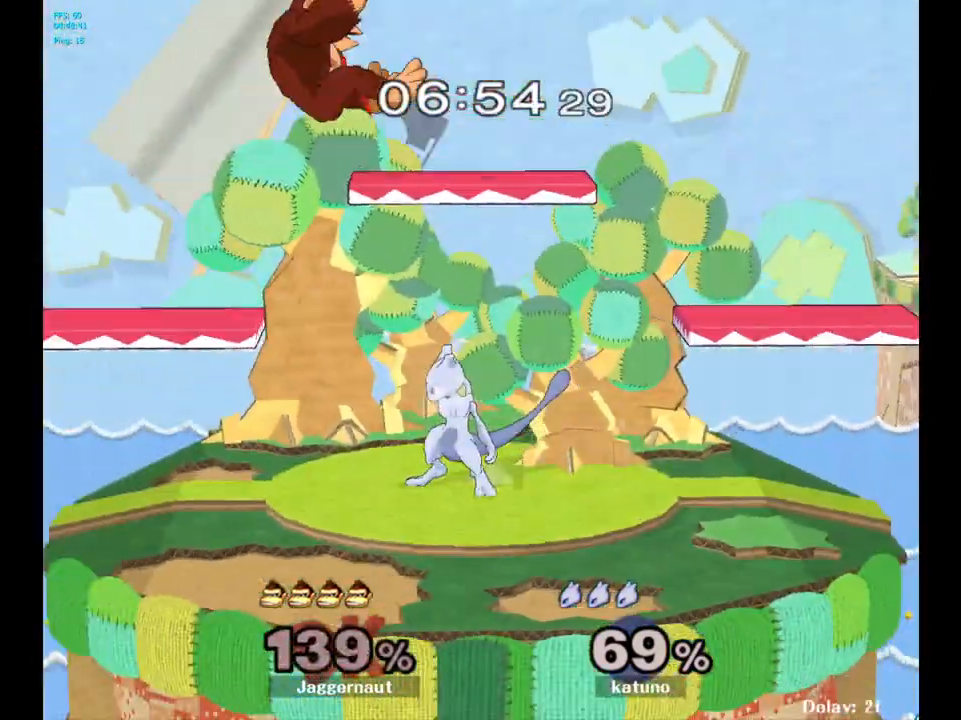
{"buttons": ["Y"], "left_stick": "center", "right_stick": "center", "events": [[150, "left_stick", "right"], [283, "left_stick", "up"], [367, "left_stick", "left"], [417, "Y", "down"], [450, "left_stick", "center"]]}
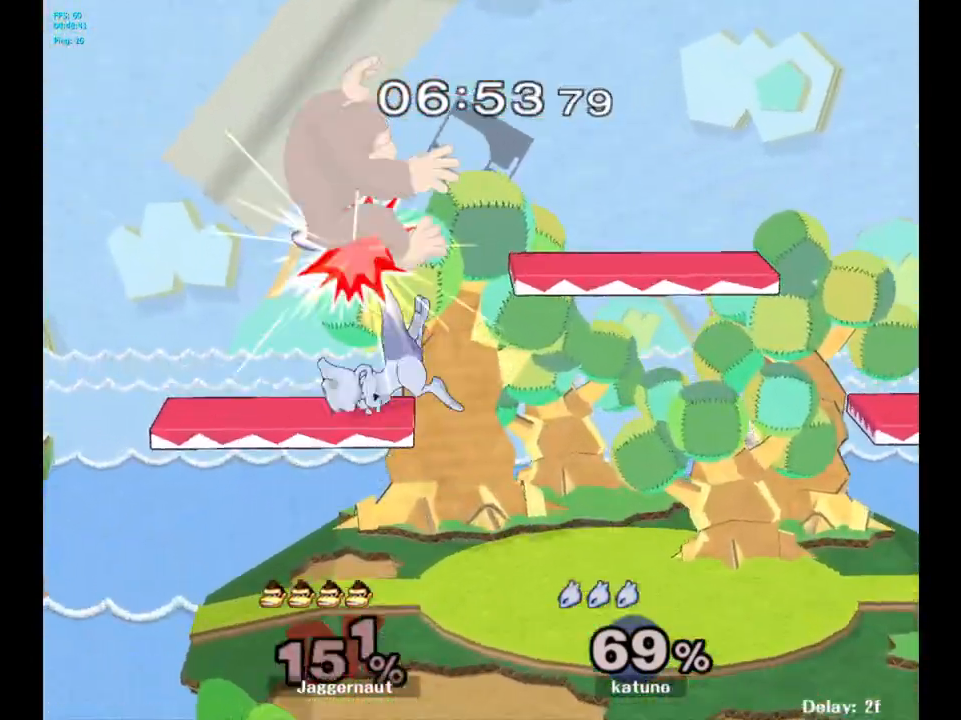
{"buttons": [], "left_stick": "up-right", "right_stick": "center", "events": [[33, "Y", "up"], [50, "left_stick", "up-right"], [83, "Y", "down"], [250, "Y", "up"]]}
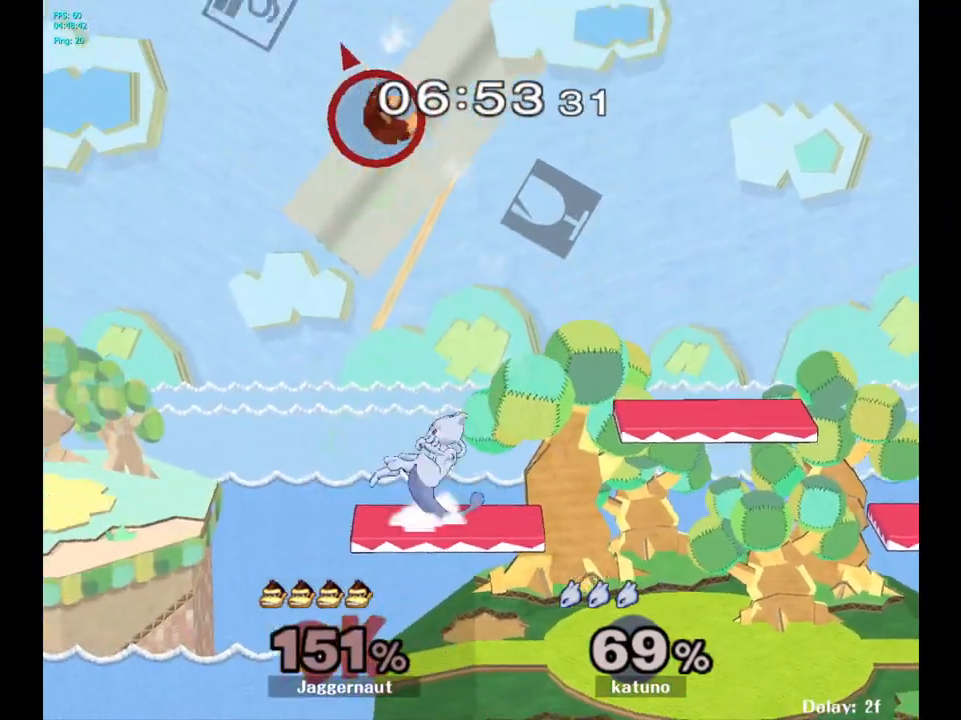
{"buttons": ["Y"], "left_stick": "right", "right_stick": "center", "events": [[33, "left_stick", "center"], [117, "Y", "down"], [233, "Y", "up"], [267, "left_stick", "right"], [317, "Y", "down"], [417, "Y", "up"], [483, "Y", "down"]]}
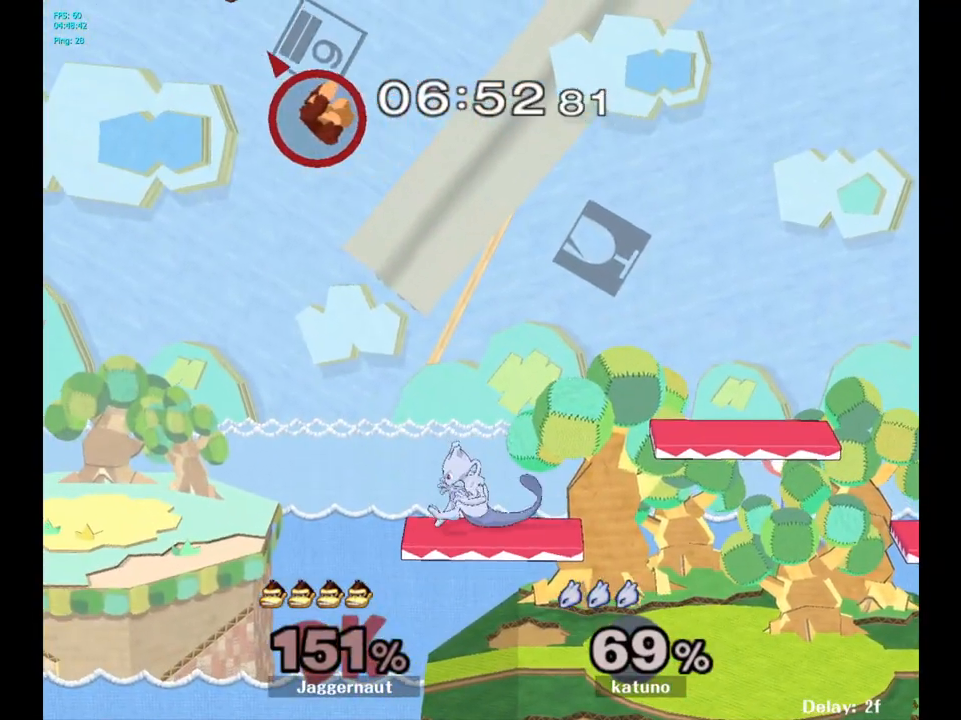
{"buttons": [], "left_stick": "right", "right_stick": "center", "events": [[83, "Y", "up"], [167, "Y", "down"], [250, "Y", "up"], [317, "Y", "down"], [450, "Y", "up"]]}
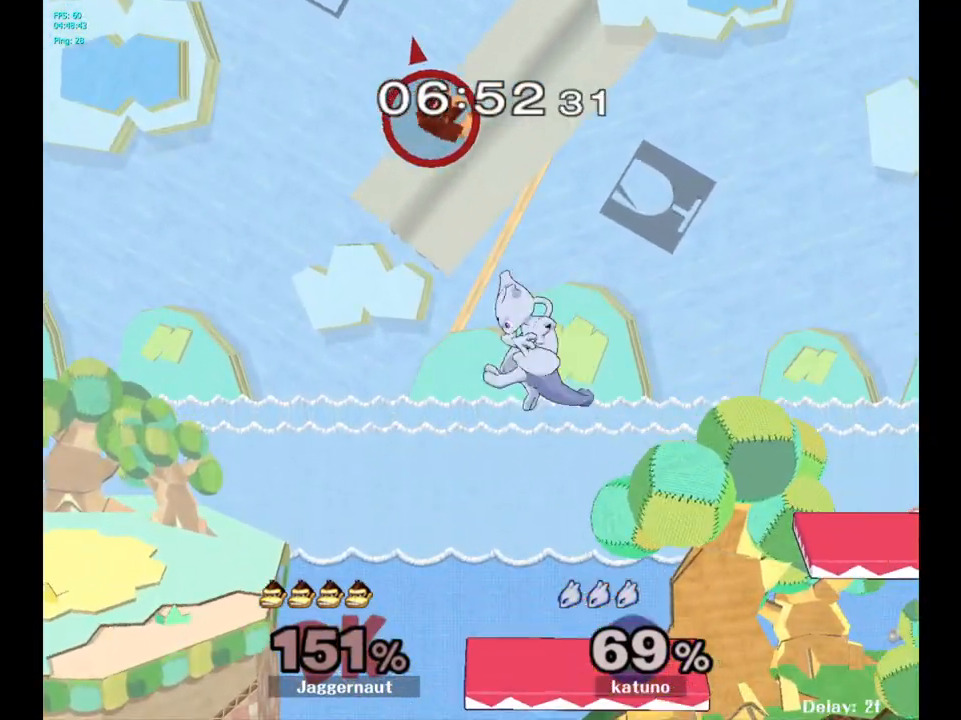
{"buttons": [], "left_stick": "down", "right_stick": "center", "events": [[200, "right_stick", "down"], [250, "right_stick", "center"], [400, "left_stick", "down"]]}
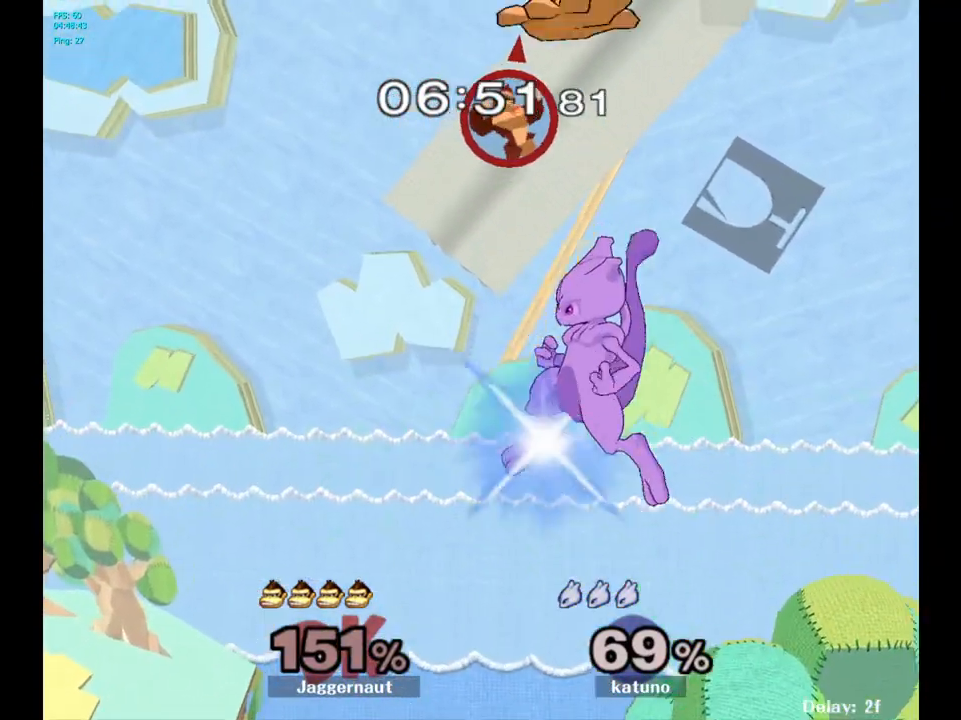
{"buttons": [], "left_stick": "down-right", "right_stick": "center", "events": [[150, "left_stick", "right"], [433, "left_stick", "down-right"]]}
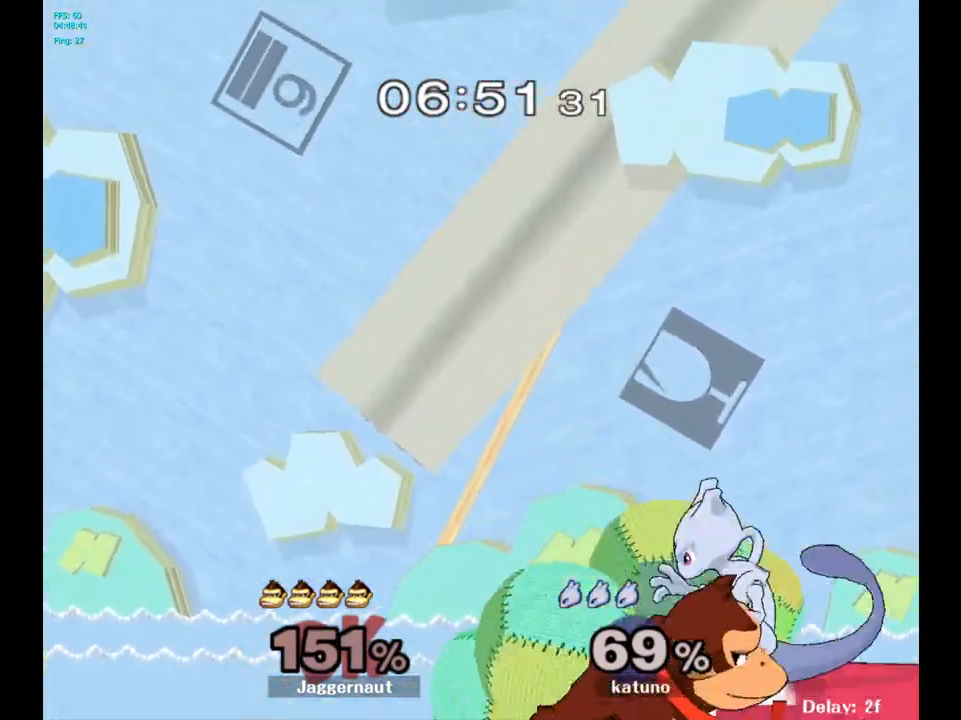
{"buttons": ["Y"], "left_stick": "up", "right_stick": "center", "events": [[50, "left_stick", "right"], [350, "left_stick", "center"], [400, "left_stick", "up"], [417, "Y", "down"]]}
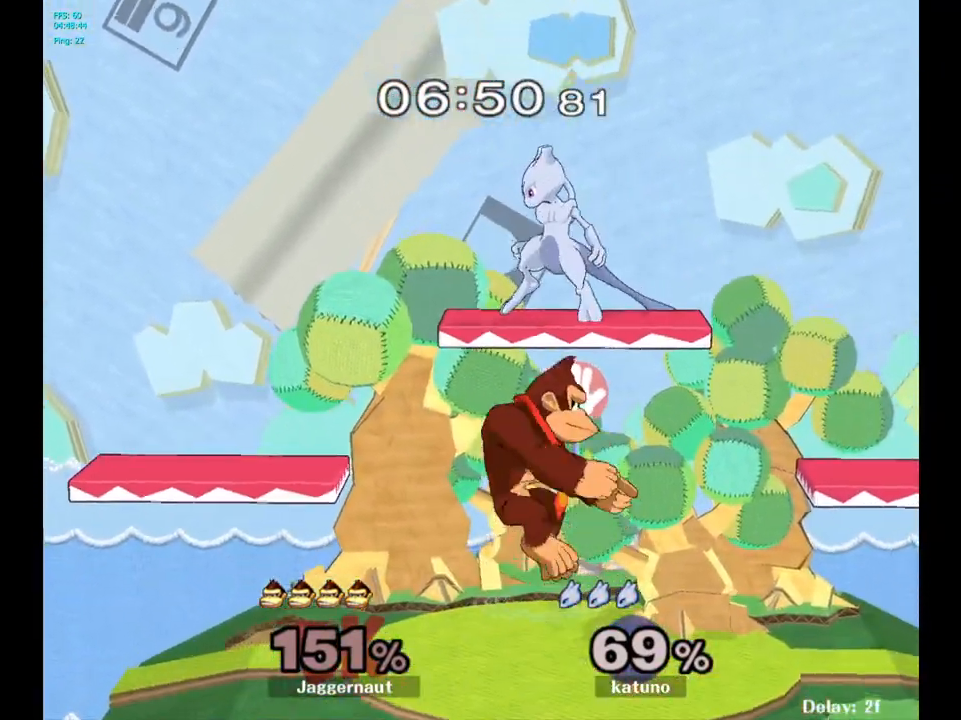
{"buttons": [], "left_stick": "up-right", "right_stick": "center", "events": [[50, "A", "down"], [83, "Y", "up"], [217, "A", "up"], [383, "left_stick", "up-right"]]}
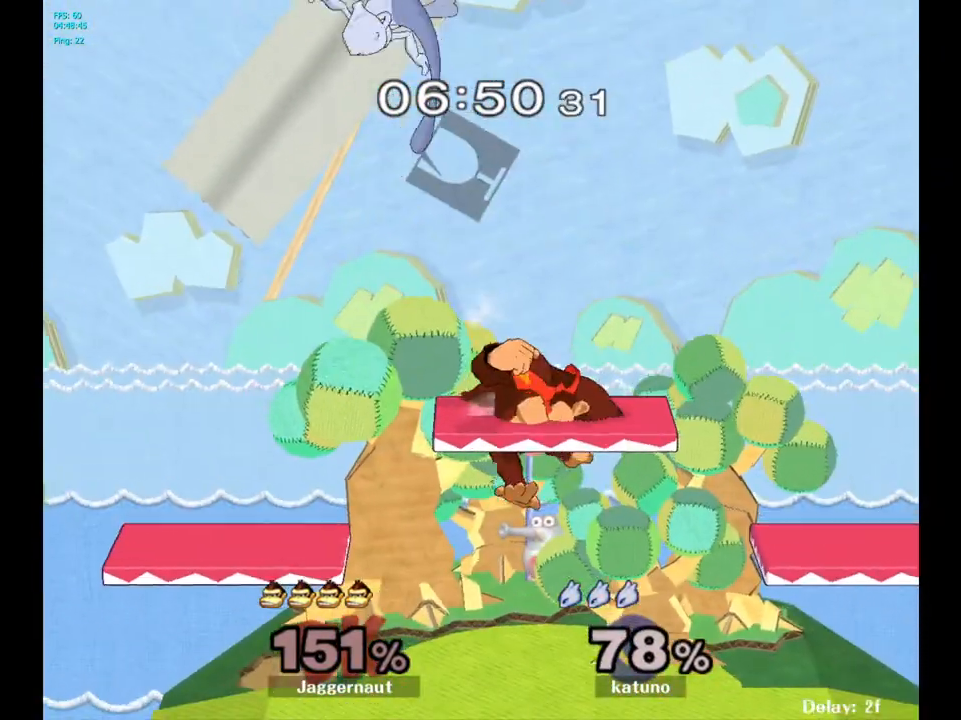
{"buttons": [], "left_stick": "center", "right_stick": "center", "events": [[50, "left_stick", "up-left"], [133, "left_stick", "left"], [500, "left_stick", "center"]]}
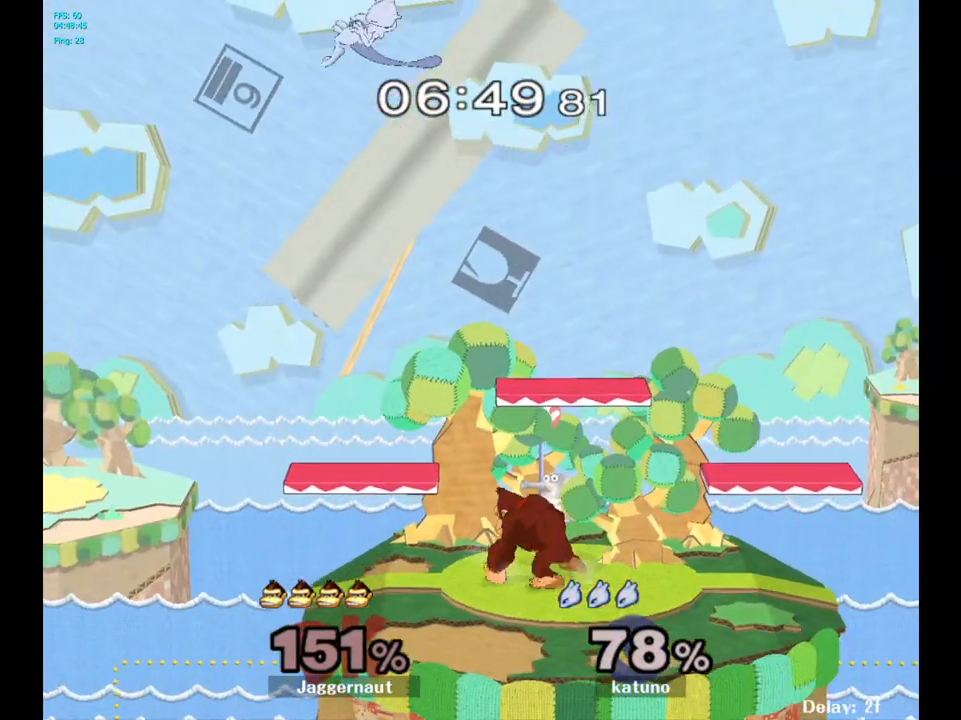
{"buttons": ["B"], "left_stick": "center", "right_stick": "center", "events": [[17, "B", "down"], [150, "B", "up"], [483, "B", "down"]]}
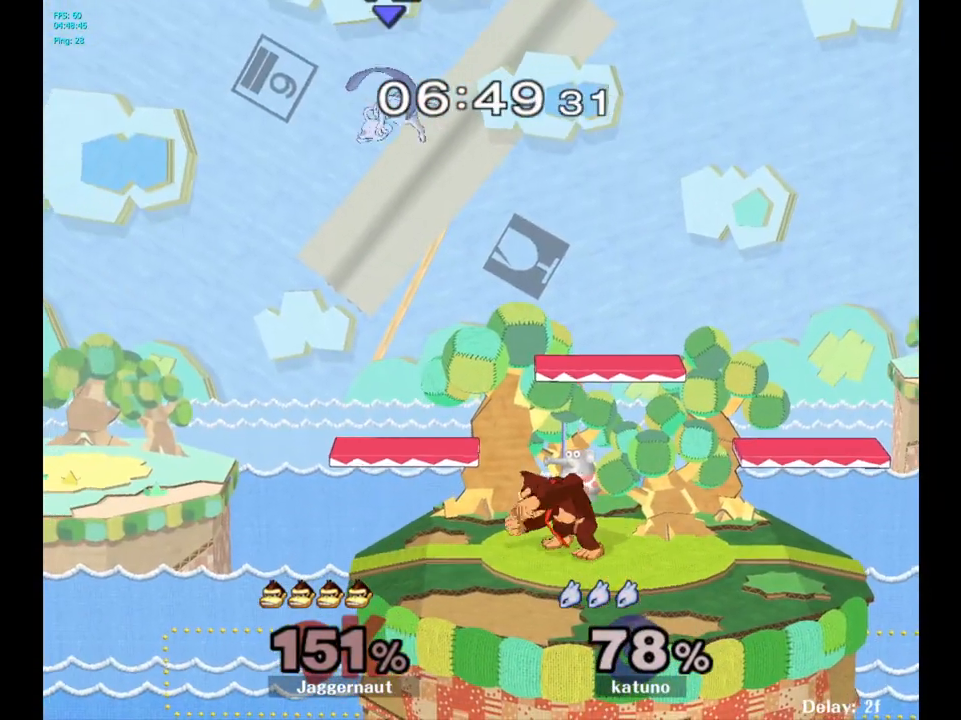
{"buttons": [], "left_stick": "center", "right_stick": "center", "events": [[117, "B", "up"], [300, "R1", "down"], [400, "R1", "up"]]}
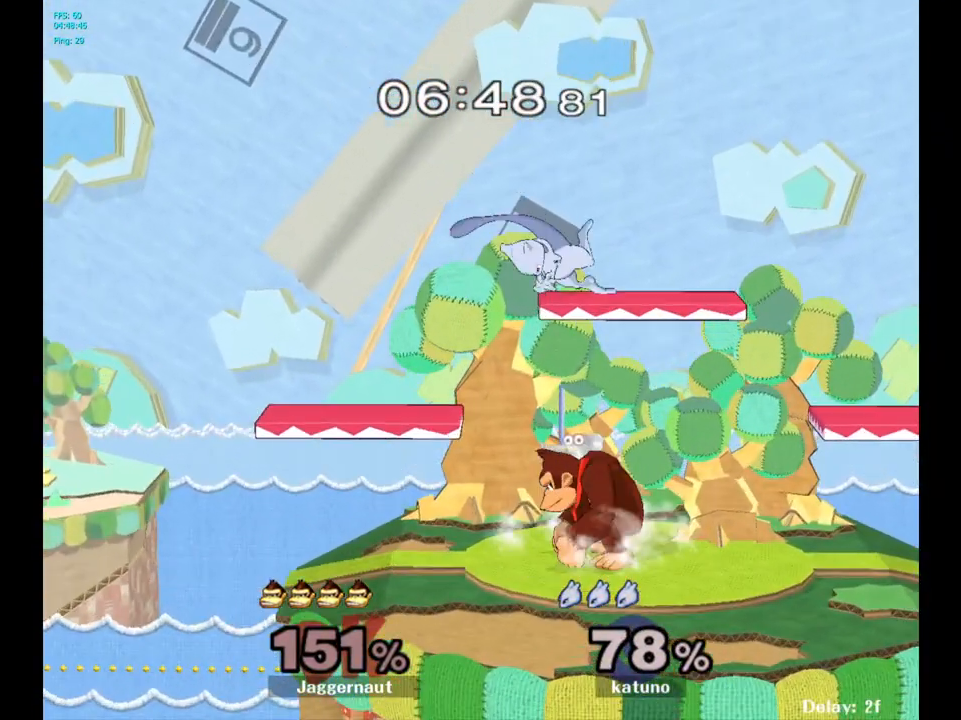
{"buttons": [], "left_stick": "up", "right_stick": "center", "events": [[183, "left_stick", "up"], [267, "Y", "down"], [350, "A", "down"], [367, "Y", "up"], [450, "A", "up"]]}
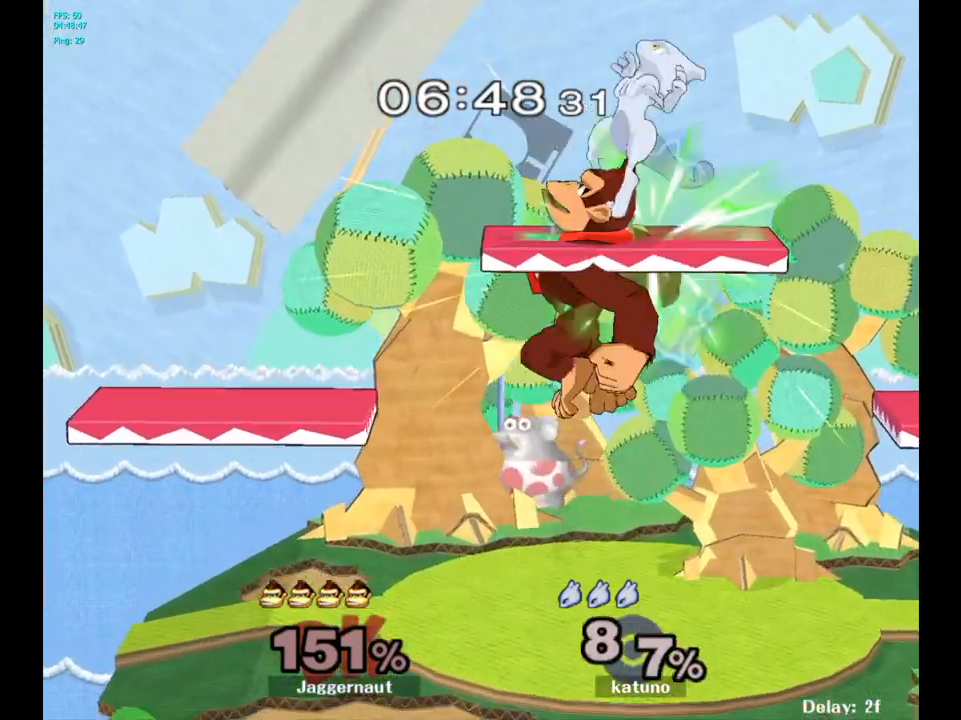
{"buttons": [], "left_stick": "down-left", "right_stick": "center", "events": [[83, "left_stick", "up-left"], [417, "left_stick", "down-left"]]}
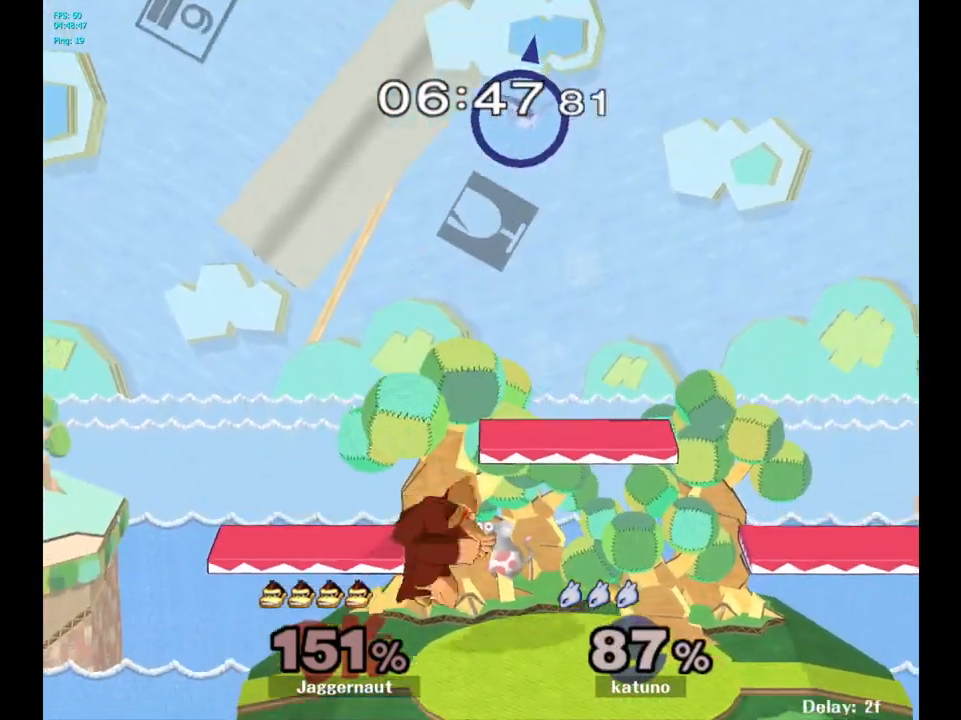
{"buttons": [], "left_stick": "center", "right_stick": "center", "events": [[167, "left_stick", "center"], [250, "B", "down"], [333, "B", "up"]]}
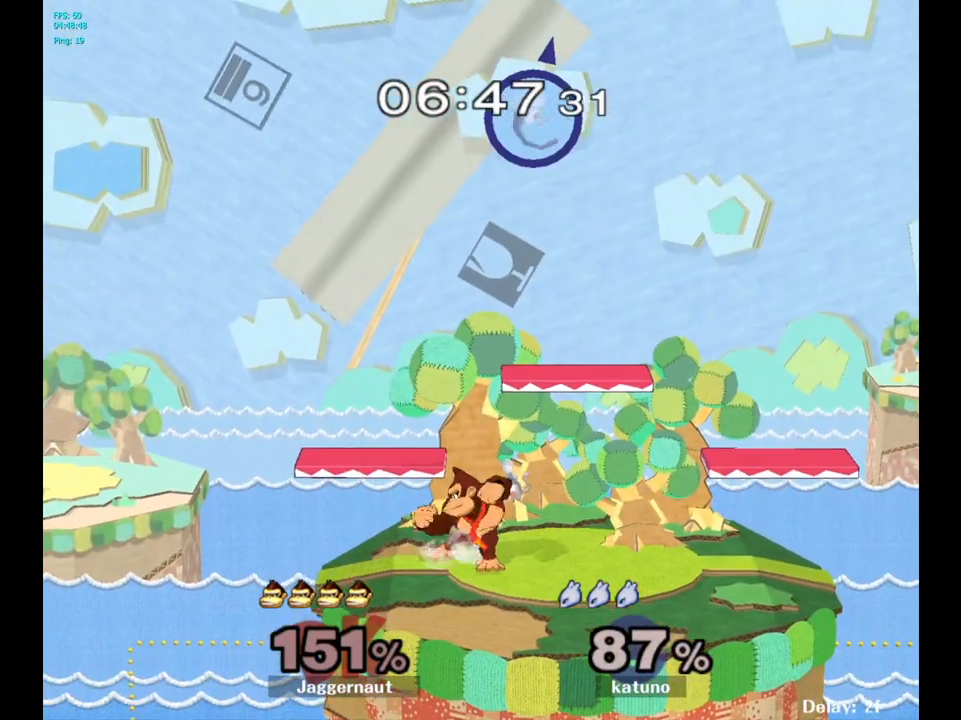
{"buttons": [], "left_stick": "center", "right_stick": "center", "events": []}
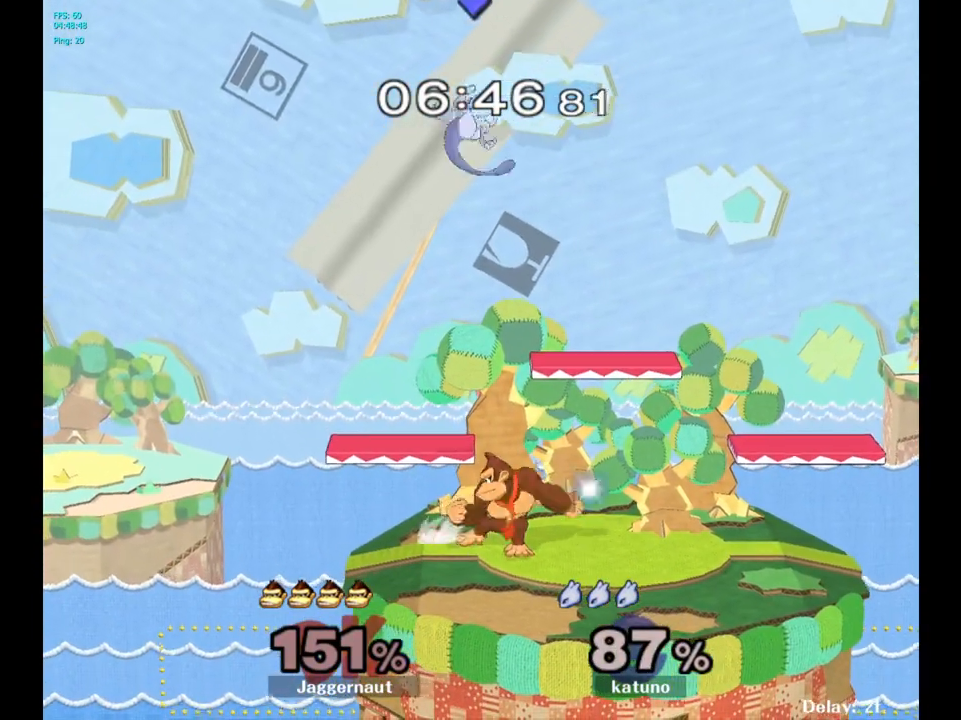
{"buttons": ["R1"], "left_stick": "center", "right_stick": "center", "events": [[467, "R1", "down"]]}
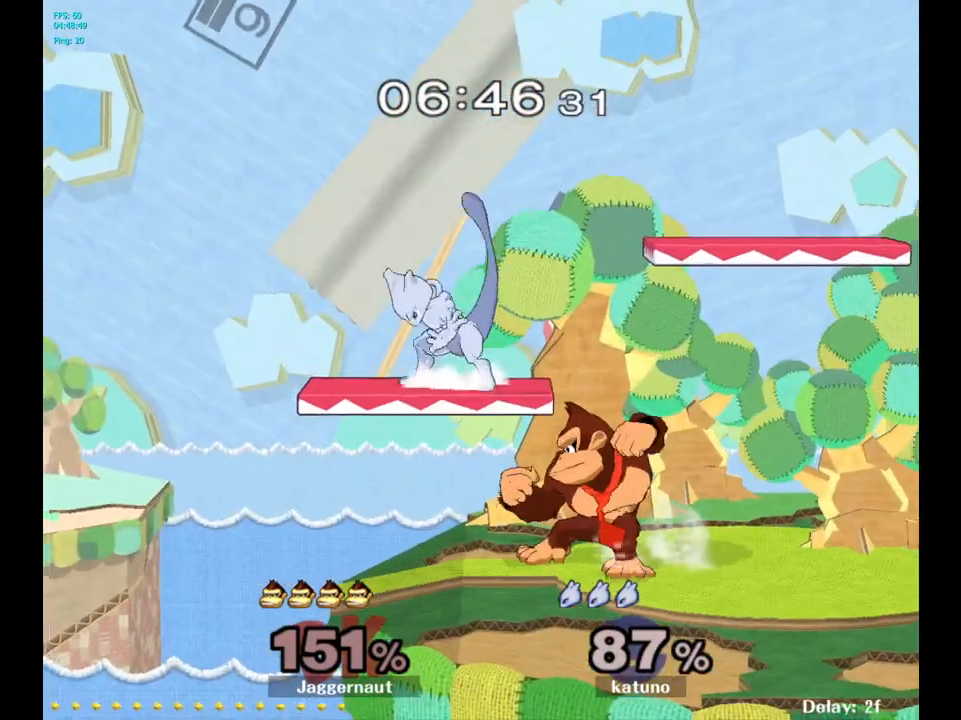
{"buttons": ["R1"], "left_stick": "center", "right_stick": "center", "events": []}
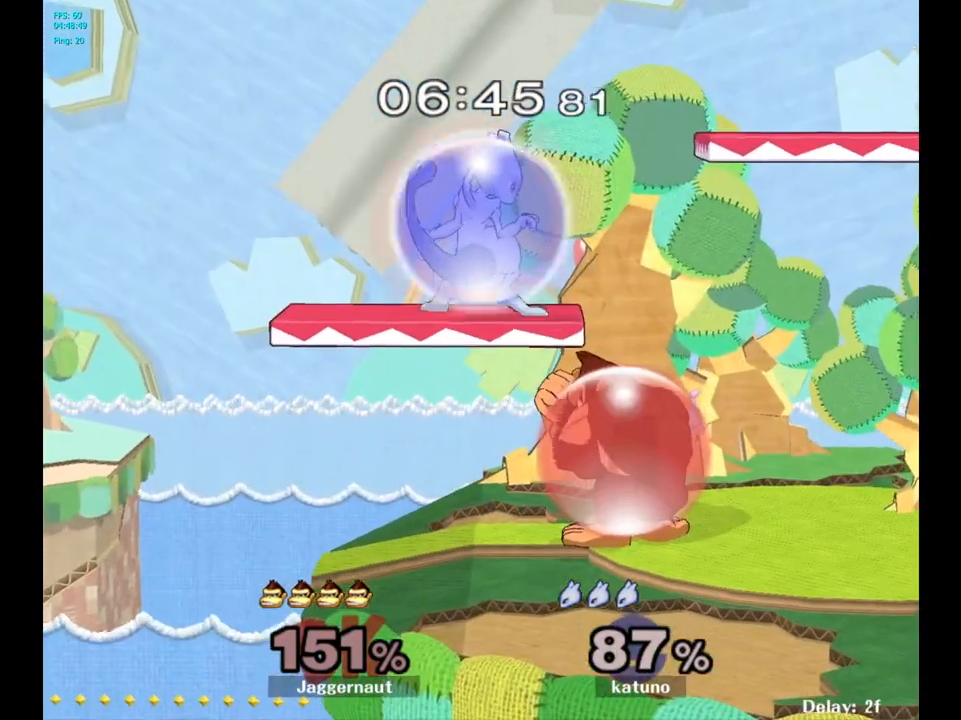
{"buttons": [], "left_stick": "up-left", "right_stick": "center", "events": [[100, "Y", "down"], [283, "left_stick", "right"], [350, "R1", "up"], [350, "Y", "up"], [483, "left_stick", "up-left"]]}
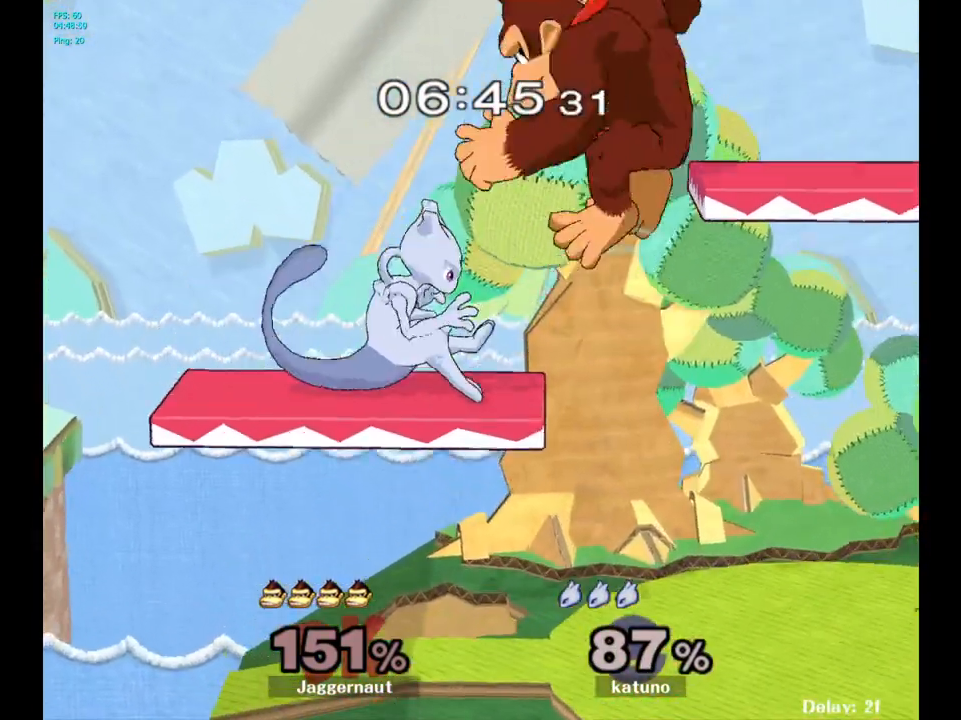
{"buttons": [], "left_stick": "right", "right_stick": "center", "events": [[100, "right_stick", "left"], [200, "right_stick", "center"], [283, "left_stick", "right"]]}
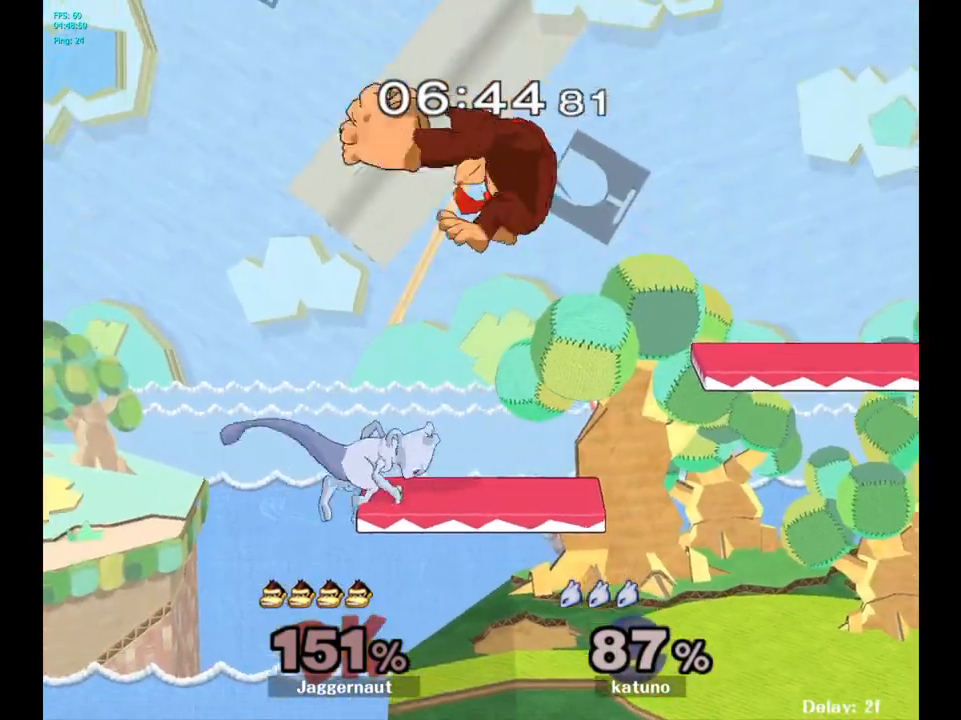
{"buttons": ["R1"], "left_stick": "left", "right_stick": "center", "events": [[33, "left_stick", "down"], [200, "R1", "down"], [200, "left_stick", "right"], [283, "left_stick", "left"]]}
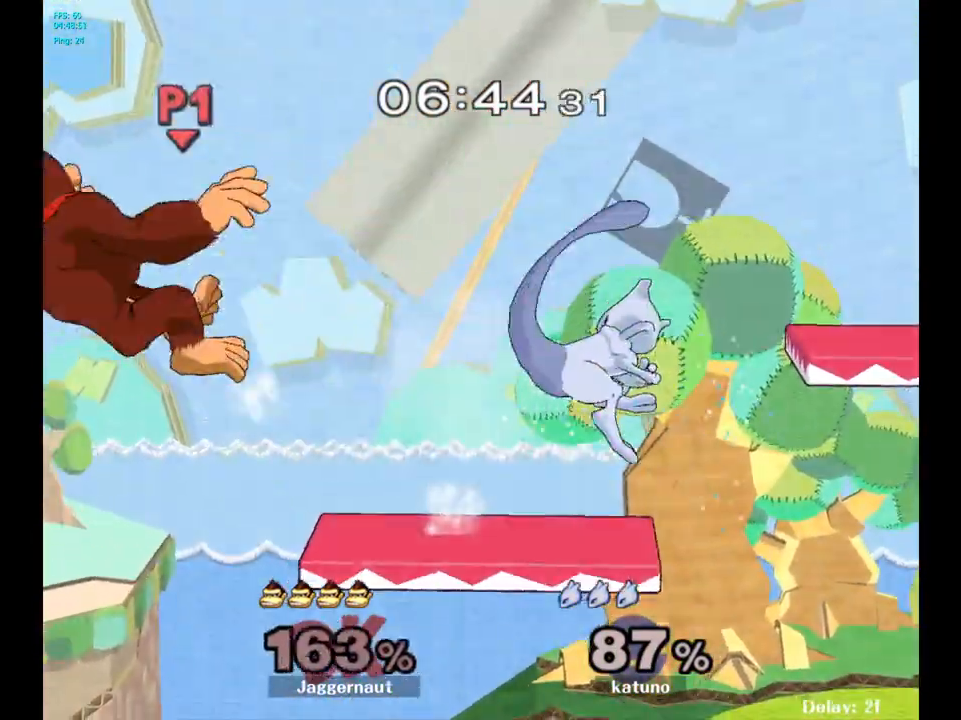
{"buttons": [], "left_stick": "right", "right_stick": "center", "events": [[233, "left_stick", "center"], [250, "R1", "up"], [317, "left_stick", "right"], [383, "Y", "down"], [500, "Y", "up"]]}
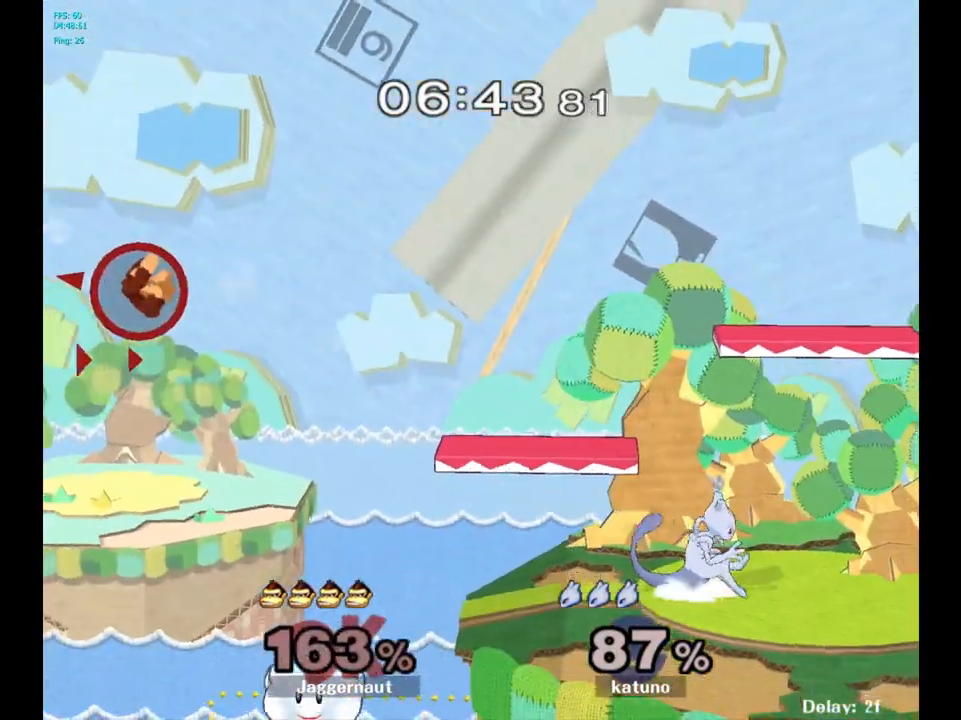
{"buttons": [], "left_stick": "center", "right_stick": "center", "events": [[417, "left_stick", "center"]]}